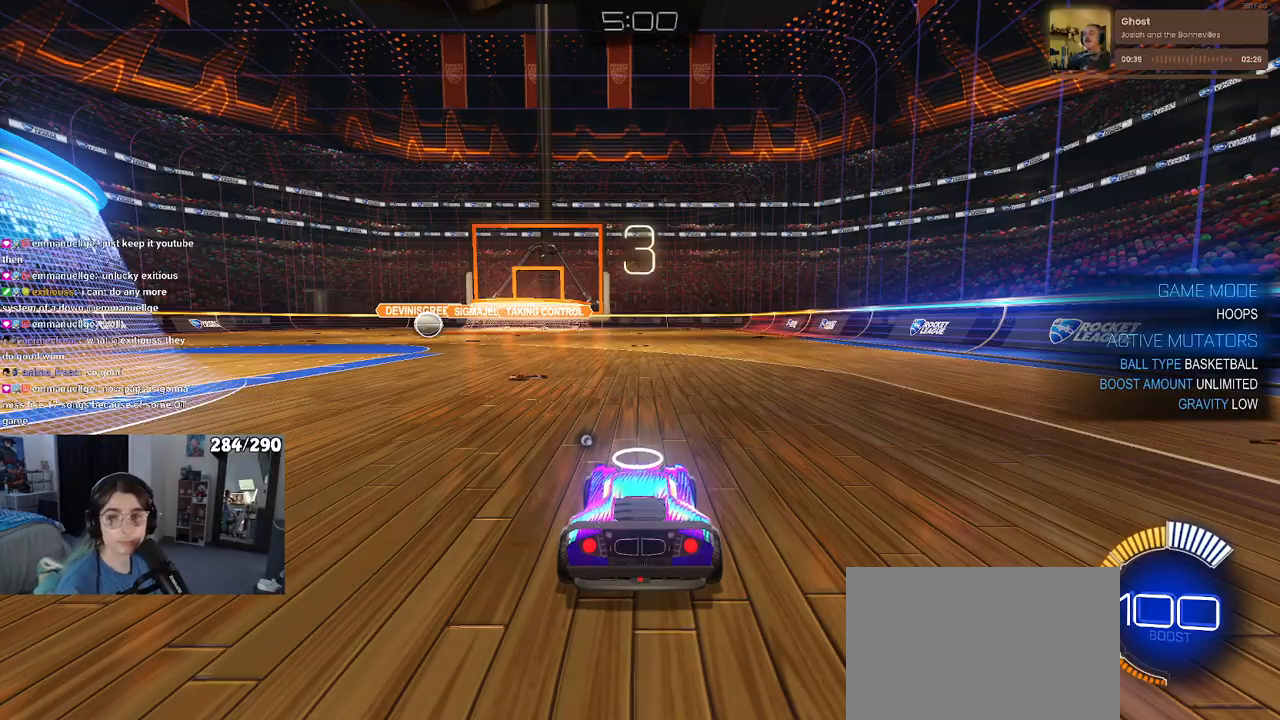
Gameplay with a controller (PlayStation layout); each line is a JSON object with the inputs held at the frame after it (dt_ms = milliseconds from this image to that frame). "events" lists button and stick changes between this image and that frame as [ms after this image, input, new state], when the widget could be followed in between.
{"dt_ms": 500, "buttons": ["TRIANGLE"], "left_stick": "center", "right_stick": "center", "events": [[433, "TRIANGLE", "down"]]}
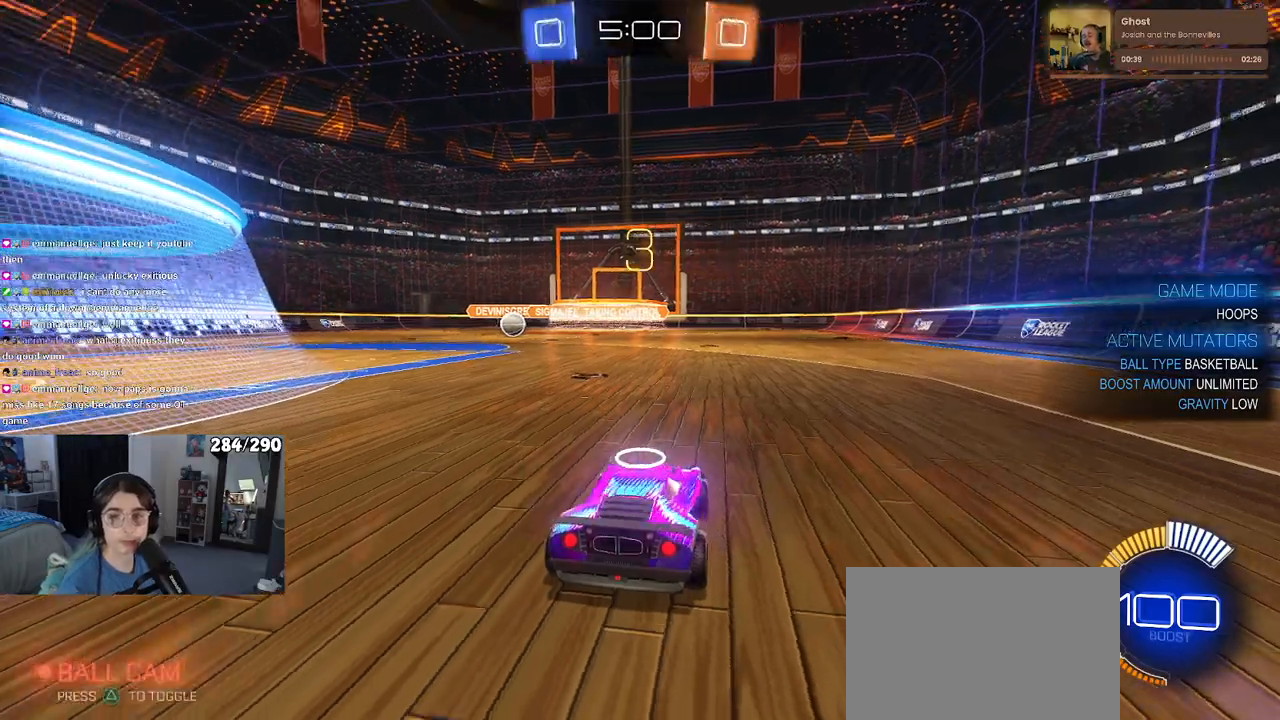
{"dt_ms": 500, "buttons": [], "left_stick": "center", "right_stick": "center", "events": [[17, "TRIANGLE", "up"], [67, "TRIANGLE", "down"], [183, "TRIANGLE", "up"]]}
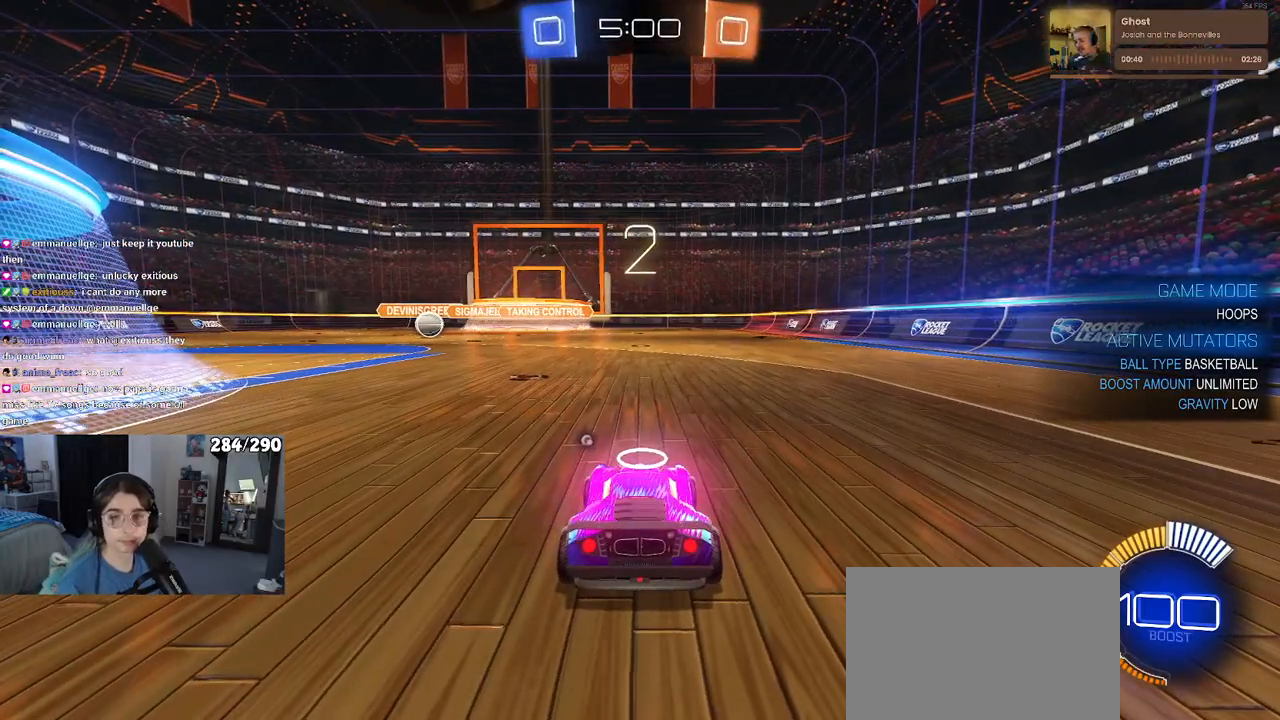
{"dt_ms": 500, "buttons": ["R2"], "left_stick": "center", "right_stick": "center", "events": [[200, "R2", "down"]]}
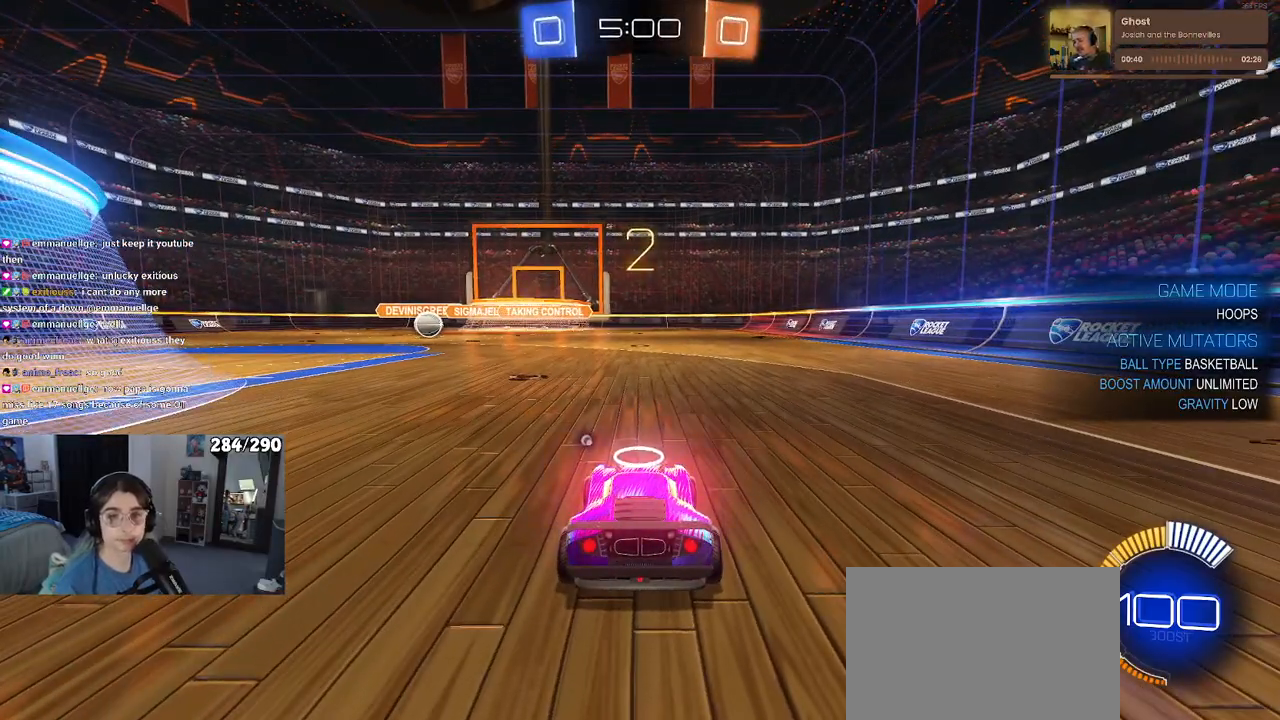
{"dt_ms": 500, "buttons": ["R2"], "left_stick": "center", "right_stick": "center", "events": []}
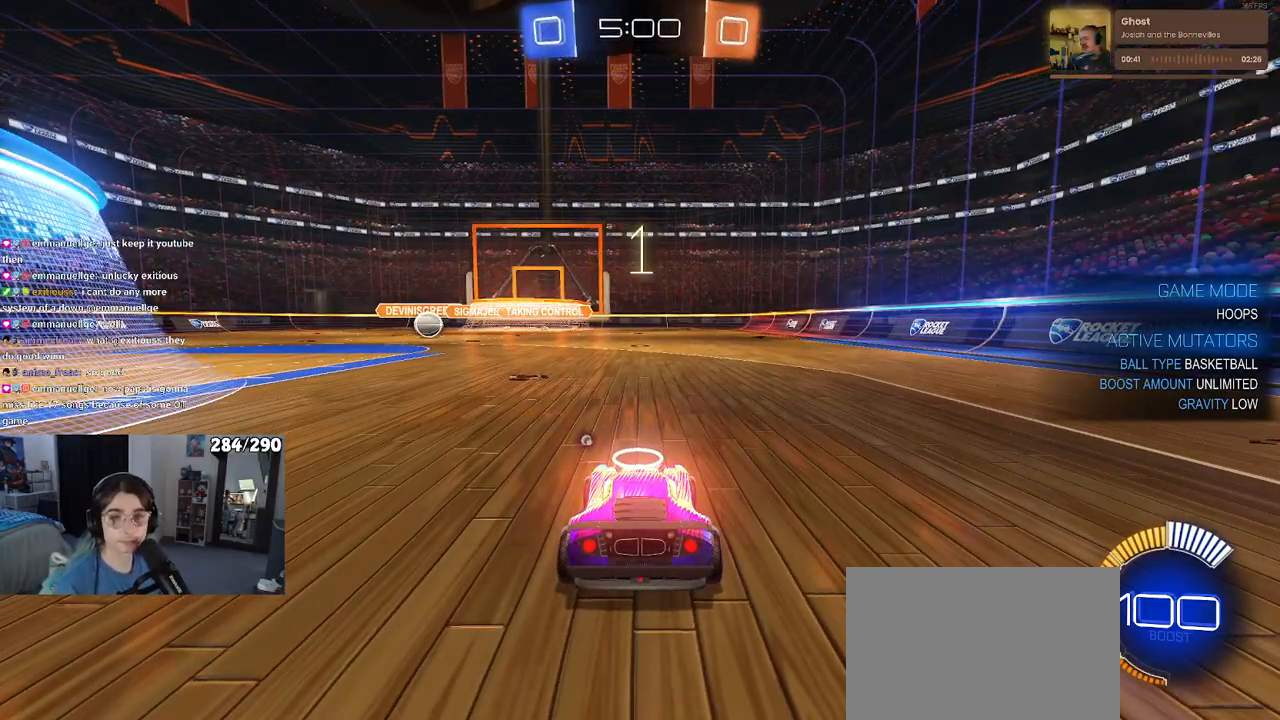
{"dt_ms": 500, "buttons": ["R2"], "left_stick": "center", "right_stick": "center", "events": []}
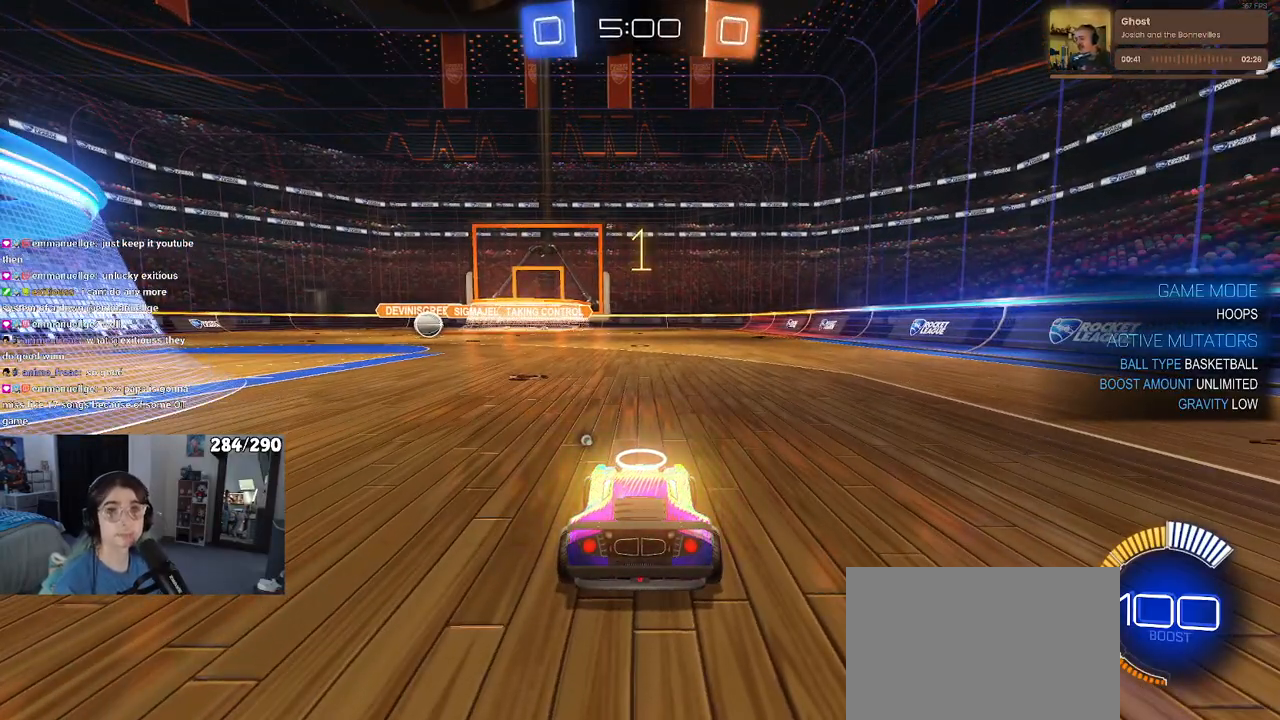
{"dt_ms": 500, "buttons": ["R2"], "left_stick": "right", "right_stick": "center", "events": [[250, "left_stick", "right"], [400, "TRIANGLE", "down"], [483, "TRIANGLE", "up"]]}
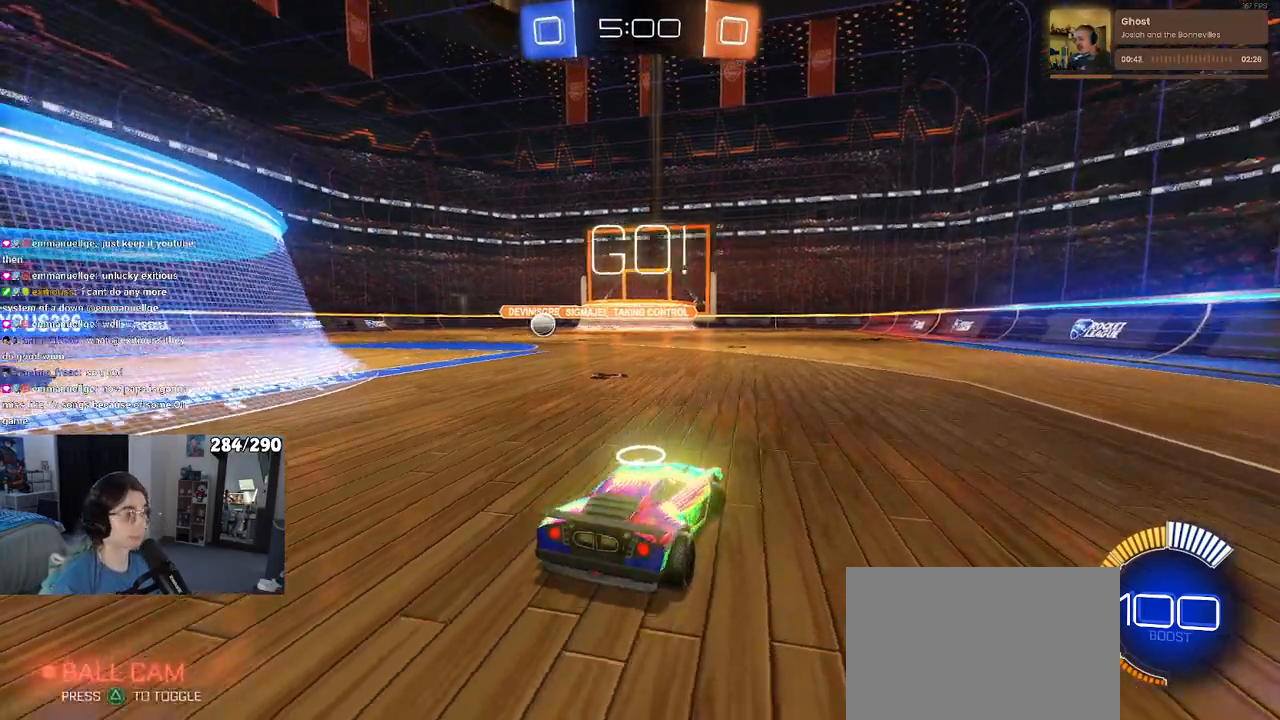
{"dt_ms": 500, "buttons": ["R2"], "left_stick": "right", "right_stick": "center", "events": []}
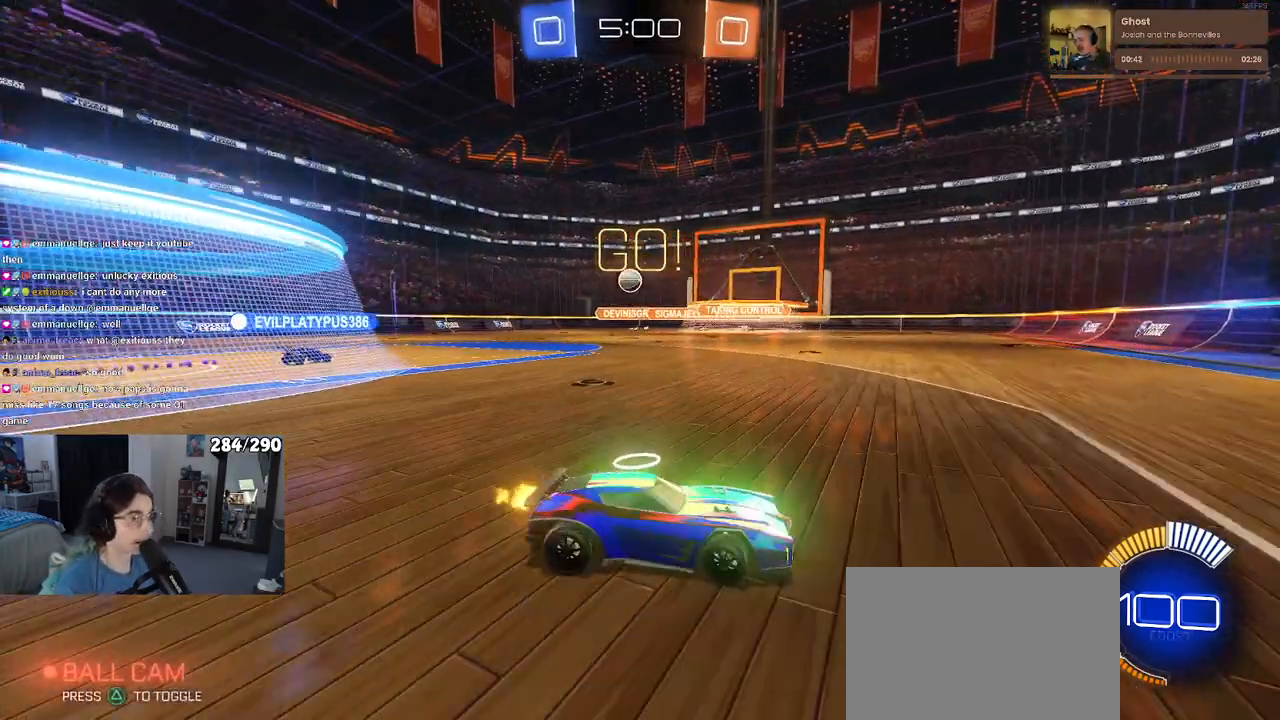
{"dt_ms": 500, "buttons": ["SQUARE", "R2"], "left_stick": "right", "right_stick": "center", "events": [[117, "left_stick", "center"], [267, "left_stick", "right"], [317, "SQUARE", "down"]]}
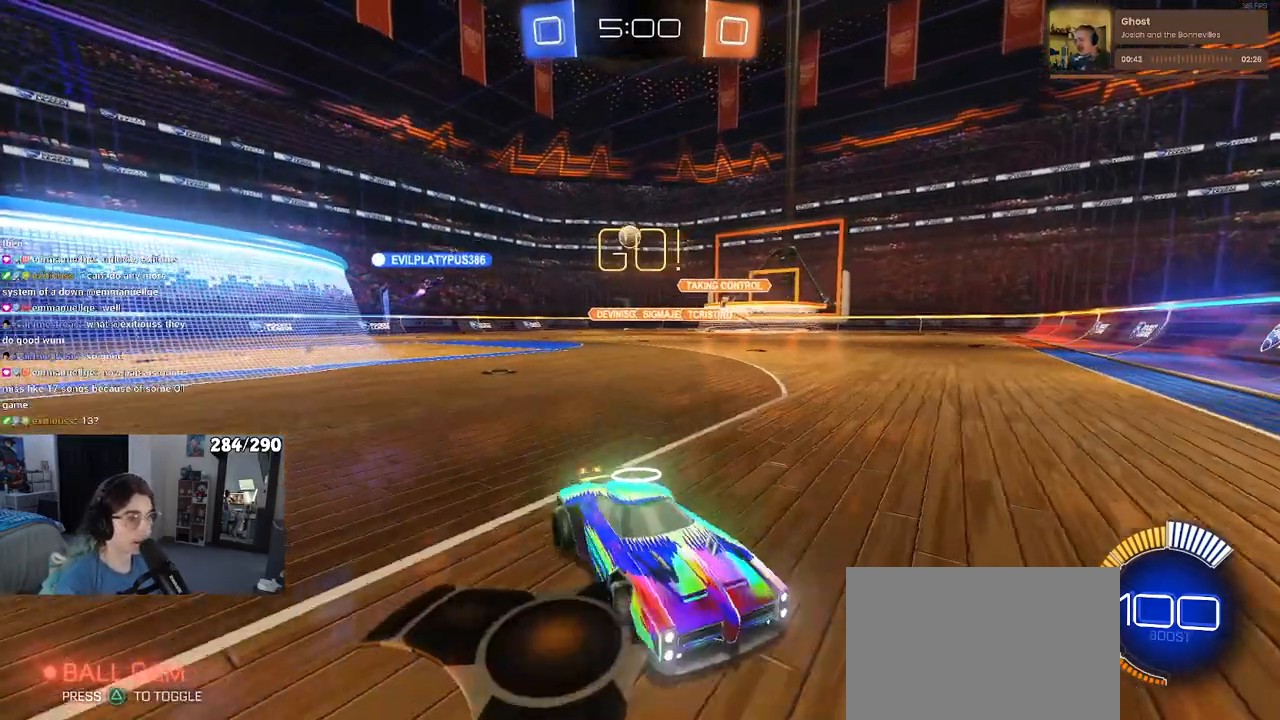
{"dt_ms": 500, "buttons": ["R2"], "left_stick": "right", "right_stick": "center", "events": [[17, "SQUARE", "up"]]}
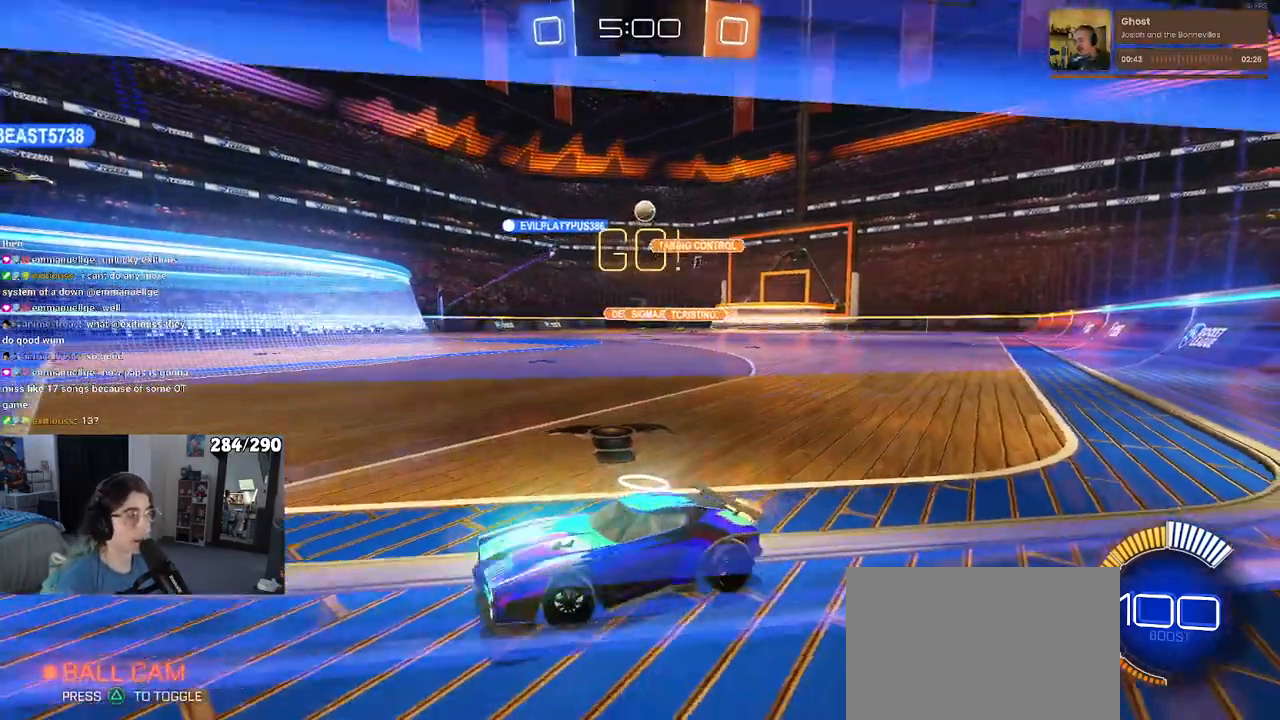
{"dt_ms": 500, "buttons": ["R2"], "left_stick": "right", "right_stick": "center", "events": [[200, "left_stick", "center"], [367, "left_stick", "right"]]}
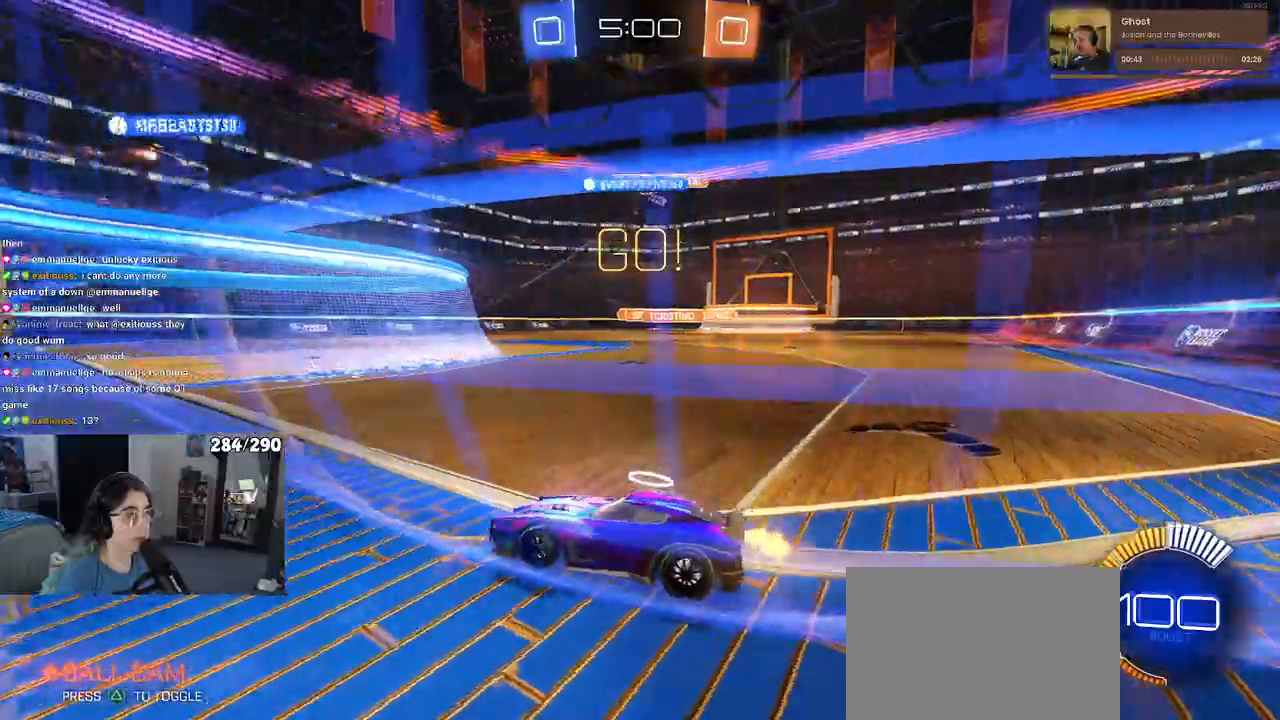
{"dt_ms": 500, "buttons": ["R2"], "left_stick": "center", "right_stick": "center", "events": [[117, "left_stick", "center"], [417, "left_stick", "right"], [483, "left_stick", "center"]]}
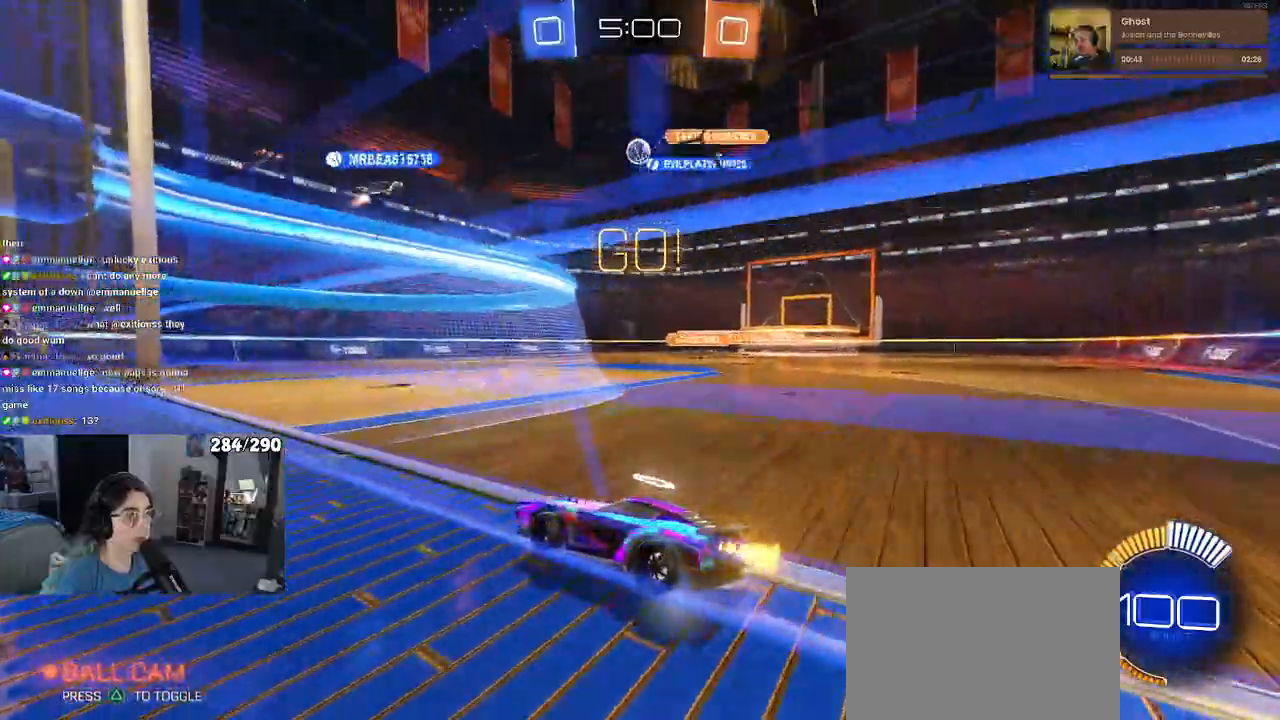
{"dt_ms": 500, "buttons": ["R2"], "left_stick": "center", "right_stick": "center", "events": [[117, "left_stick", "left"], [200, "left_stick", "center"], [250, "left_stick", "right"], [417, "left_stick", "center"]]}
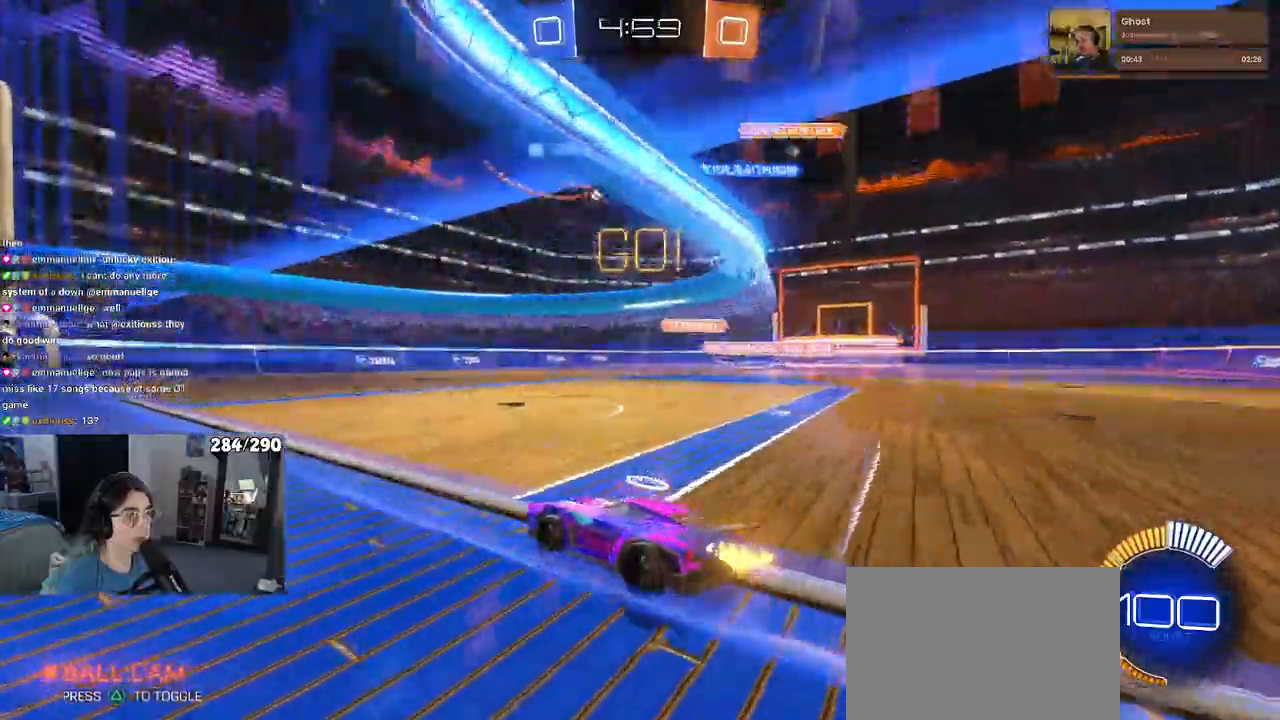
{"dt_ms": 500, "buttons": ["R2"], "left_stick": "center", "right_stick": "center", "events": [[317, "left_stick", "right"], [483, "left_stick", "center"]]}
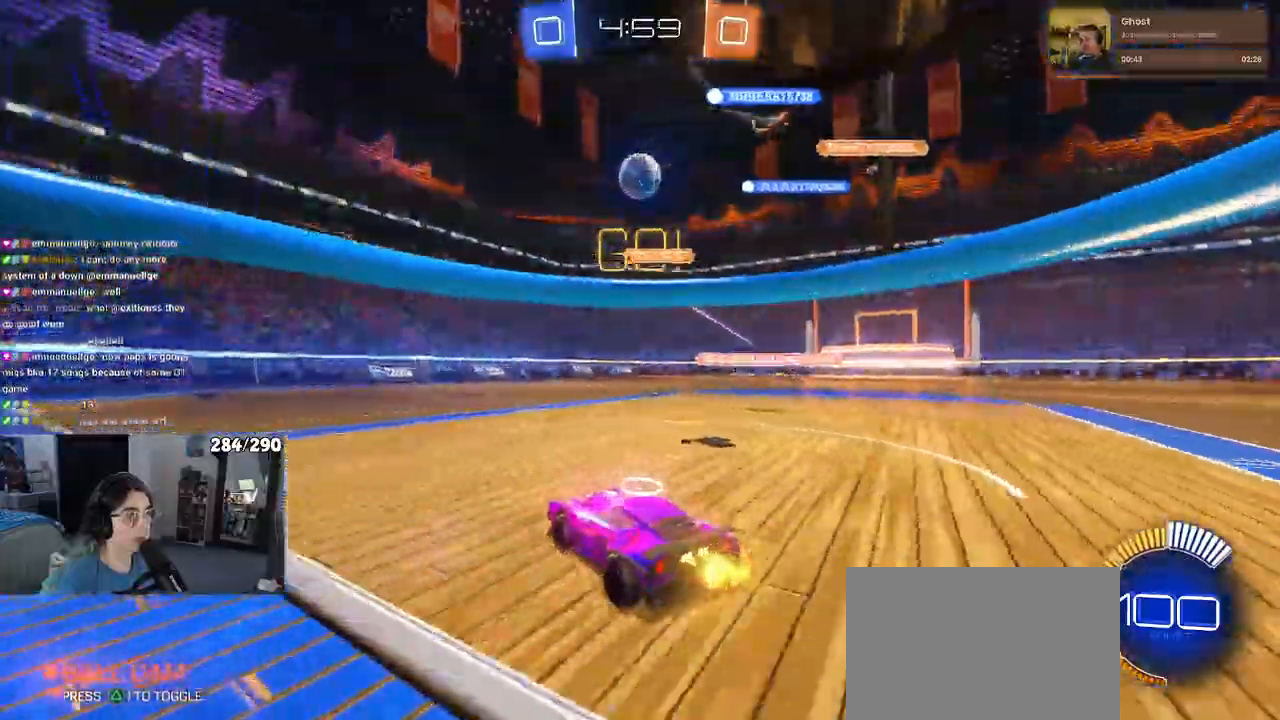
{"dt_ms": 500, "buttons": ["SQUARE", "R2"], "left_stick": "left", "right_stick": "center", "events": [[17, "left_stick", "left"], [417, "SQUARE", "down"]]}
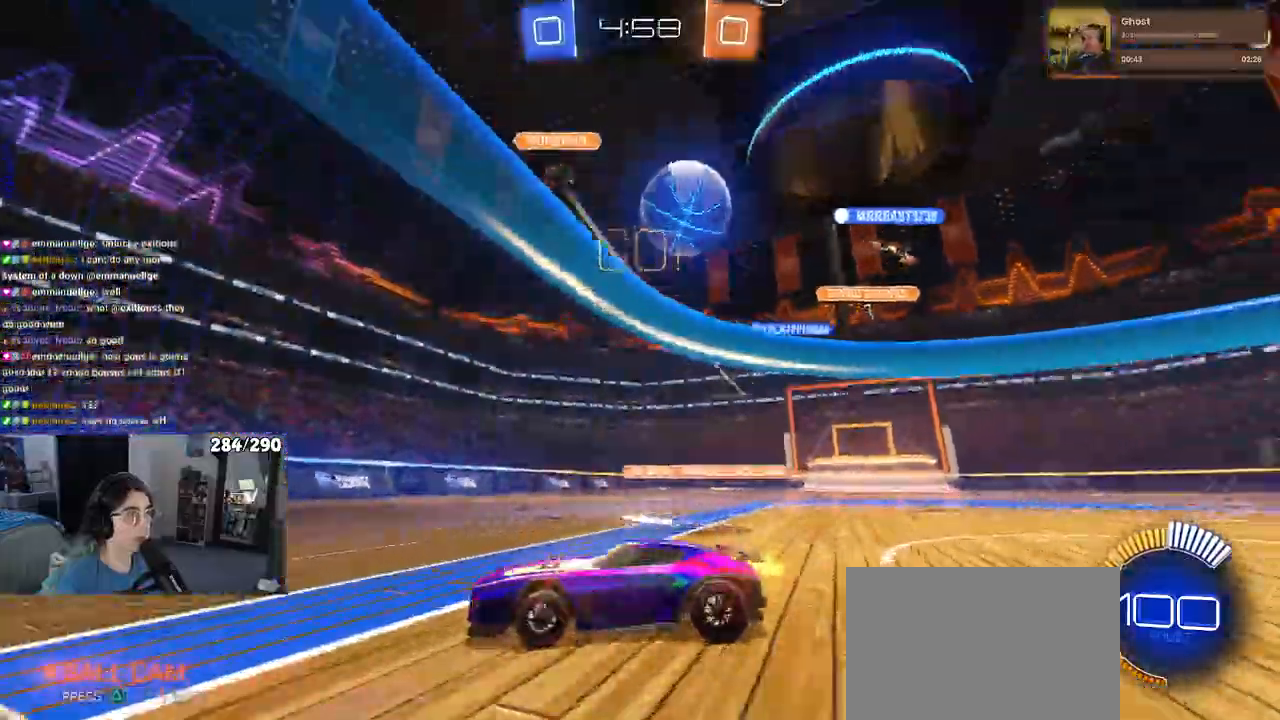
{"dt_ms": 500, "buttons": ["R2"], "left_stick": "left", "right_stick": "center", "events": [[33, "SQUARE", "up"], [150, "START", "down"], [200, "START", "up"]]}
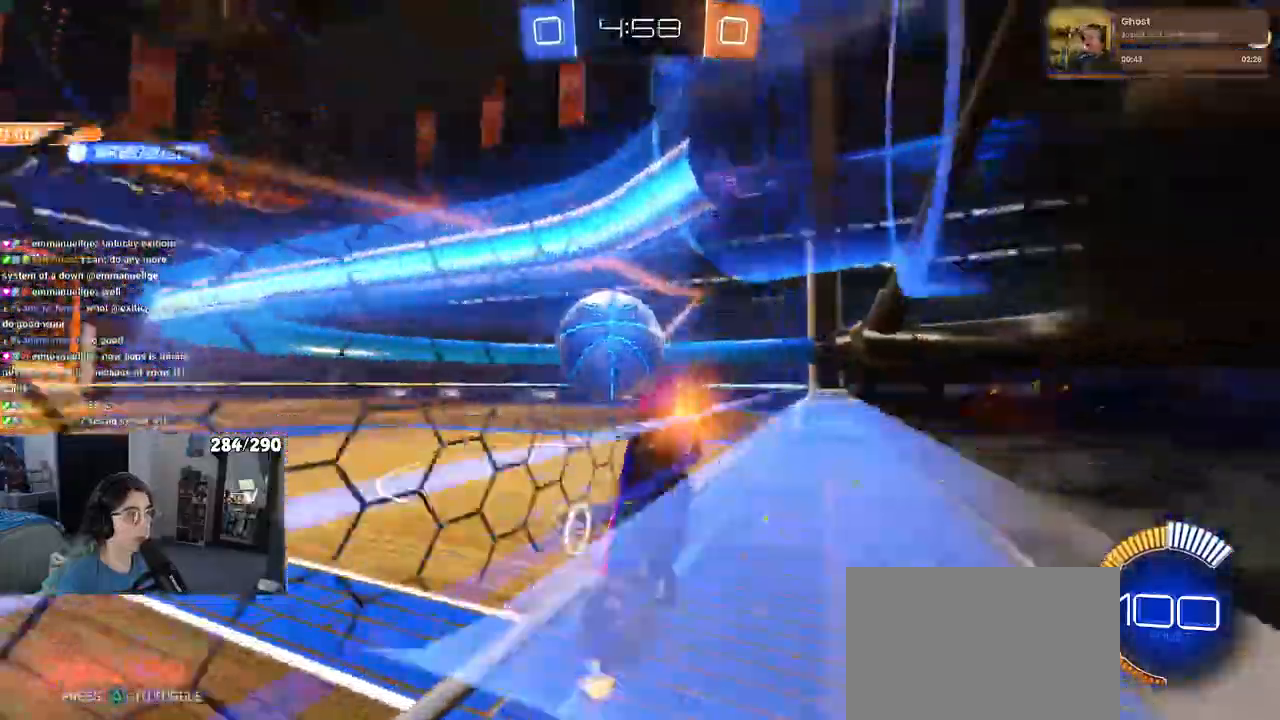
{"dt_ms": 500, "buttons": ["R2"], "left_stick": "center", "right_stick": "center", "events": [[433, "left_stick", "center"]]}
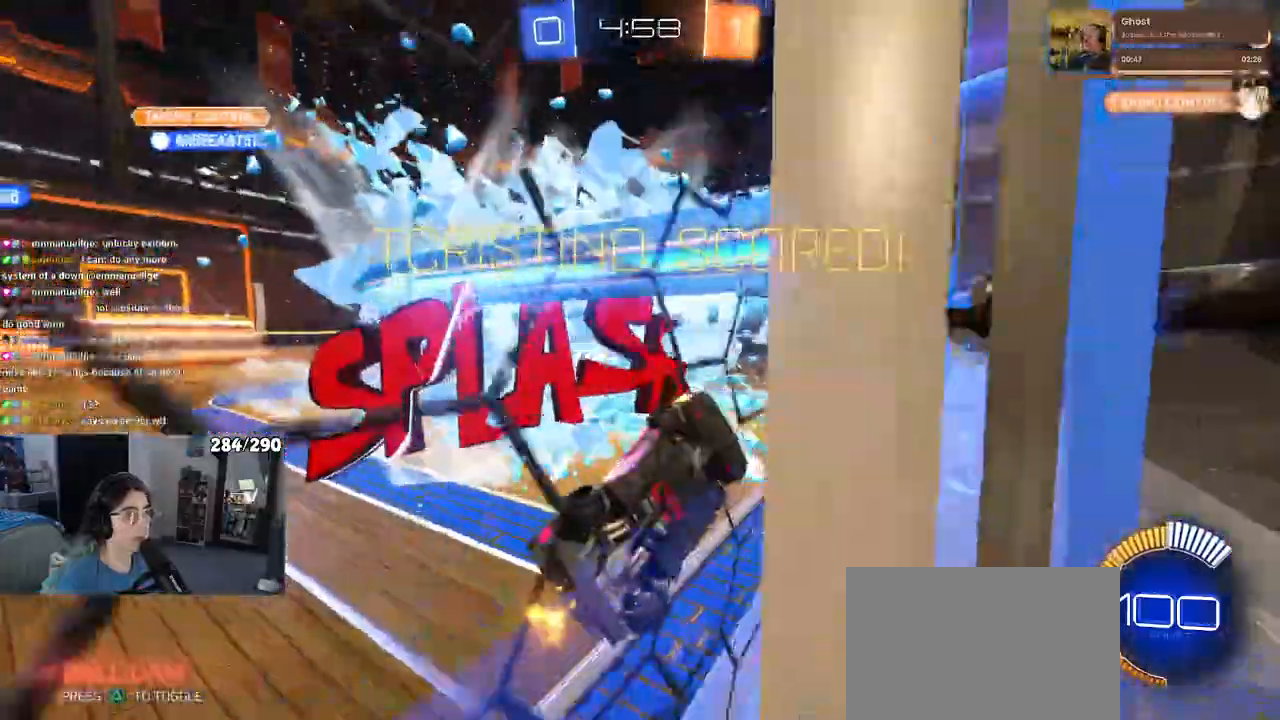
{"dt_ms": 500, "buttons": ["SQUARE", "R2"], "left_stick": "down-right", "right_stick": "center", "events": [[433, "left_stick", "down-right"], [500, "SQUARE", "down"]]}
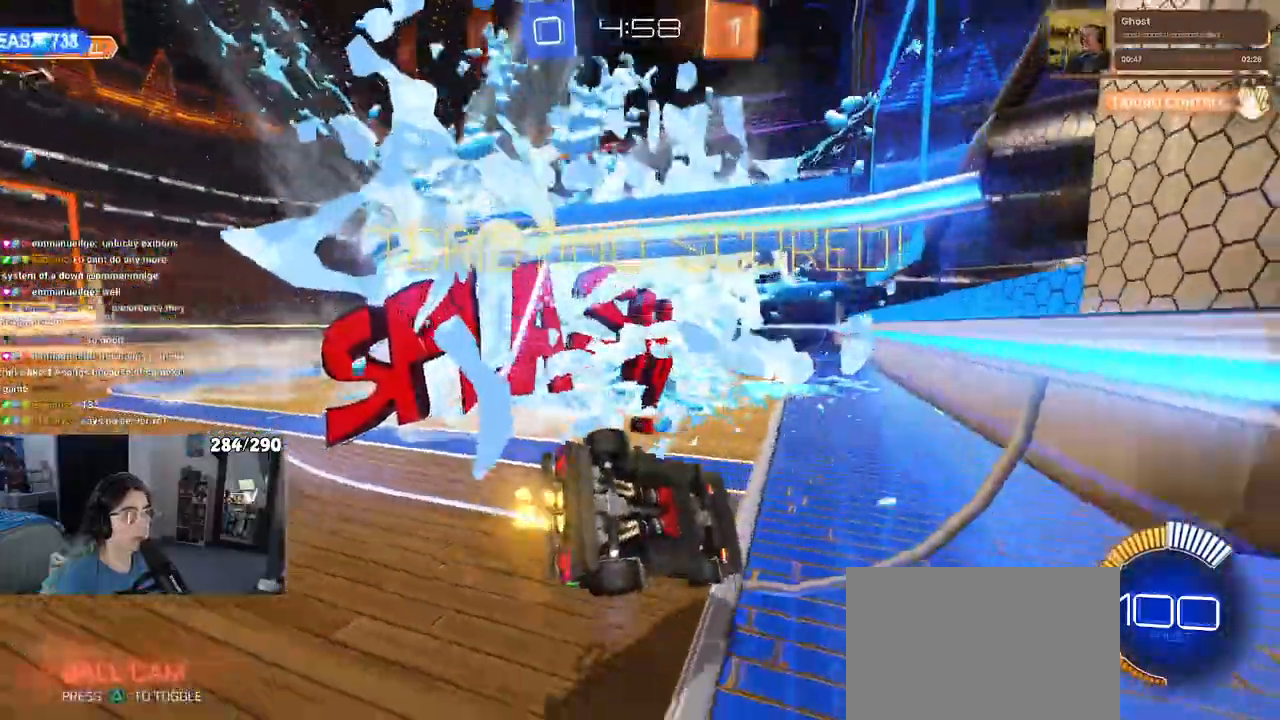
{"dt_ms": 1000, "buttons": ["SQUARE", "R2"], "left_stick": "left", "right_stick": "center"}
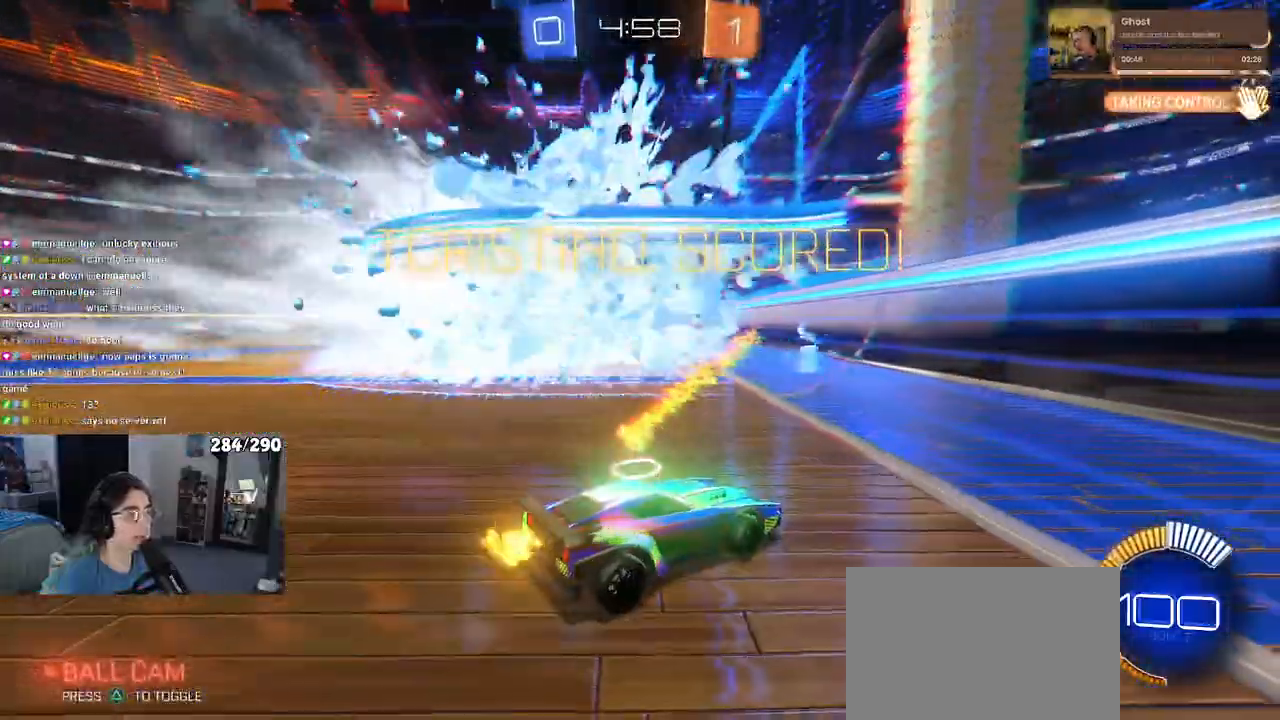
{"dt_ms": 500, "buttons": ["CROSS", "R1", "R2"], "left_stick": "up-left", "right_stick": "center"}
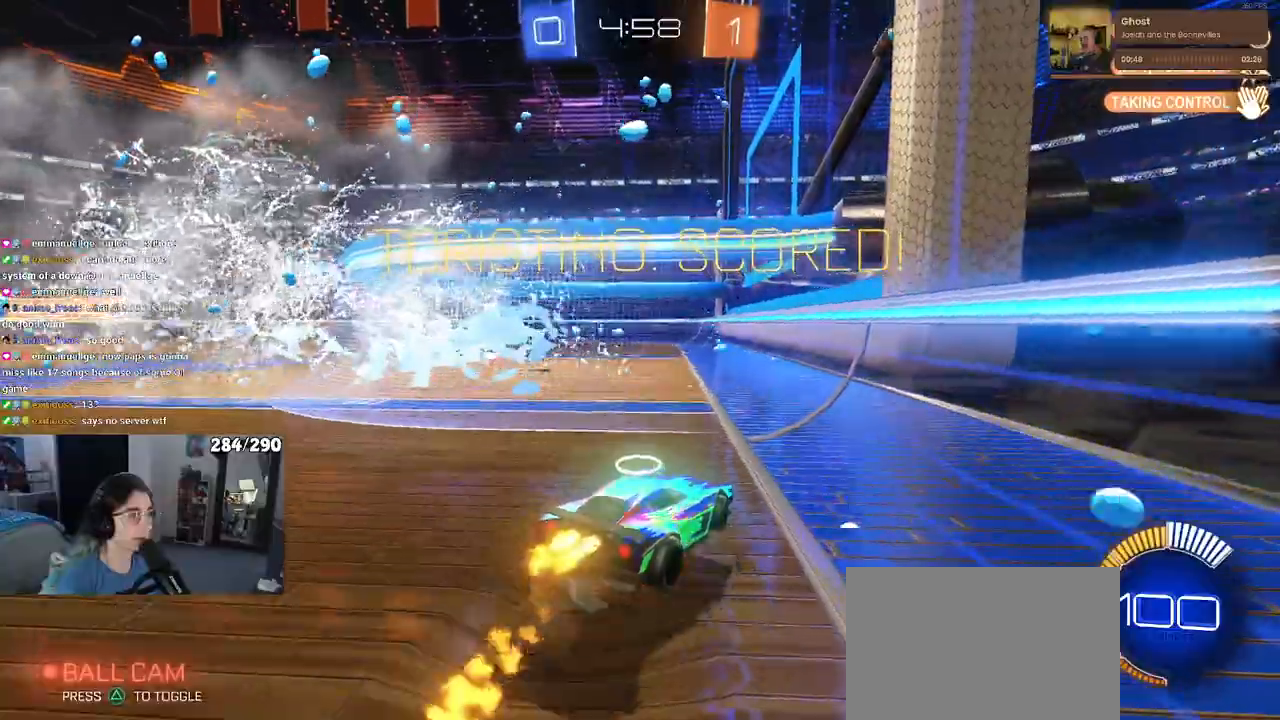
{"dt_ms": 500, "buttons": ["SQUARE", "R2"], "left_stick": "down-left", "right_stick": "center", "events": [[83, "SQUARE", "down"], [100, "left_stick", "down"], [133, "CROSS", "up"], [417, "R1", "up"], [433, "left_stick", "down-left"]]}
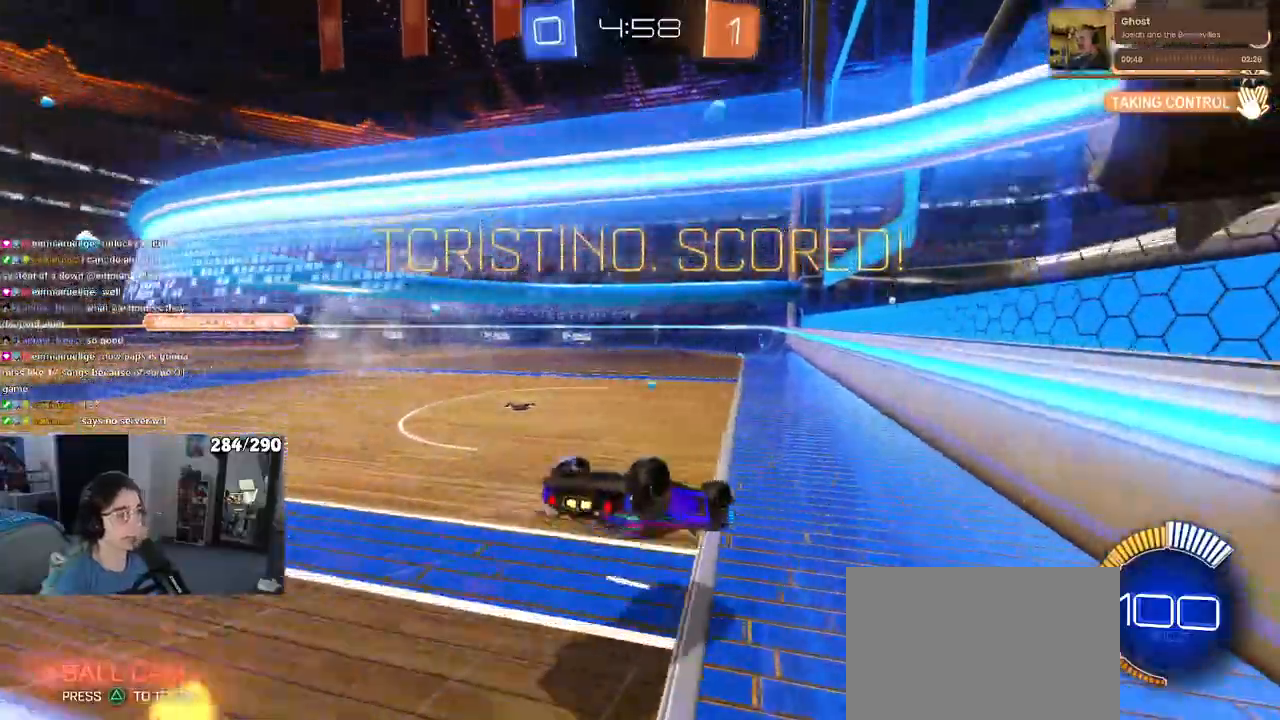
{"dt_ms": 500, "buttons": ["SQUARE", "R2"], "left_stick": "down-left", "right_stick": "center", "events": []}
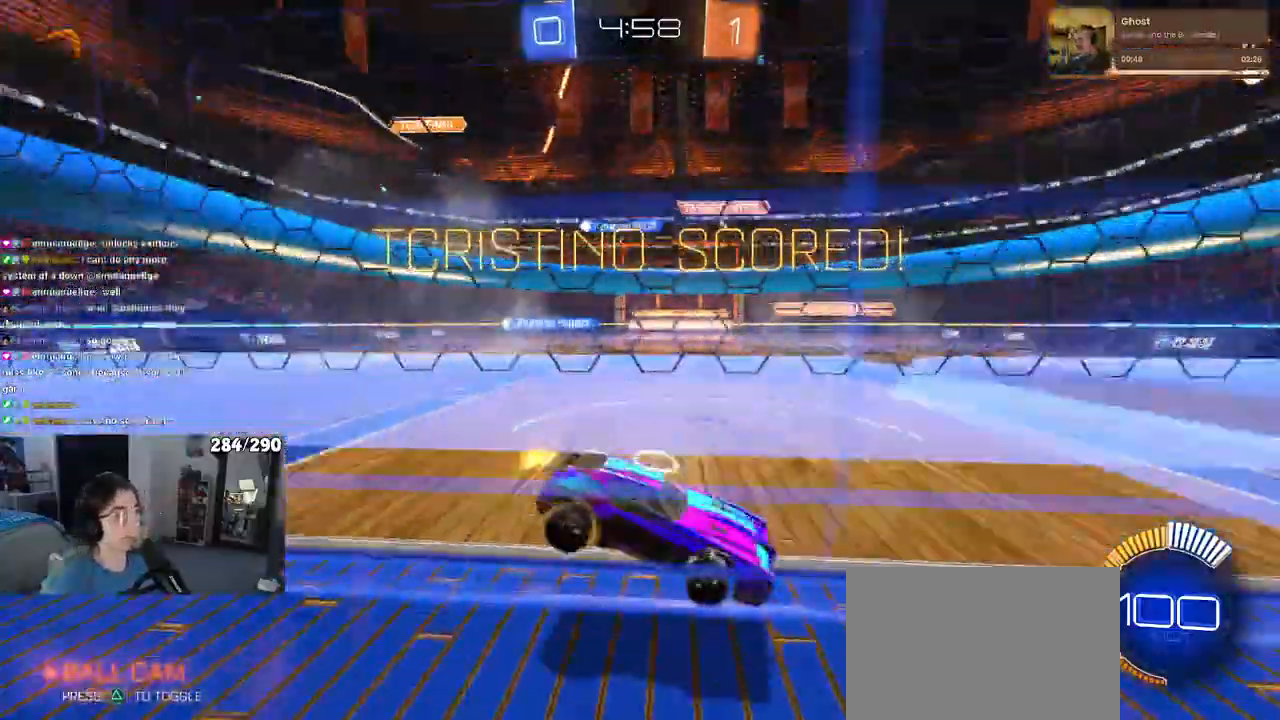
{"dt_ms": 500, "buttons": ["CROSS"], "left_stick": "center", "right_stick": "center", "events": [[17, "left_stick", "center"], [50, "R2", "up"], [50, "SQUARE", "up"], [217, "CROSS", "down"]]}
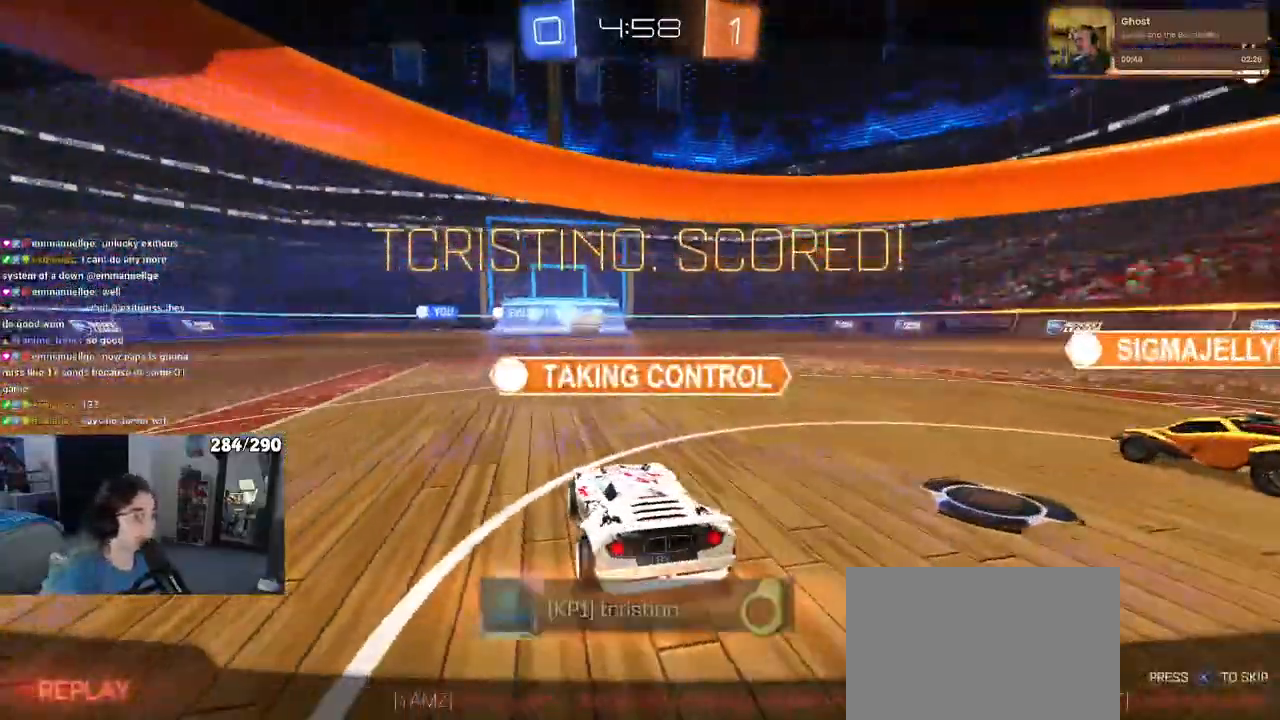
{"dt_ms": 500, "buttons": [], "left_stick": "center", "right_stick": "center", "events": [[500, "CROSS", "up"]]}
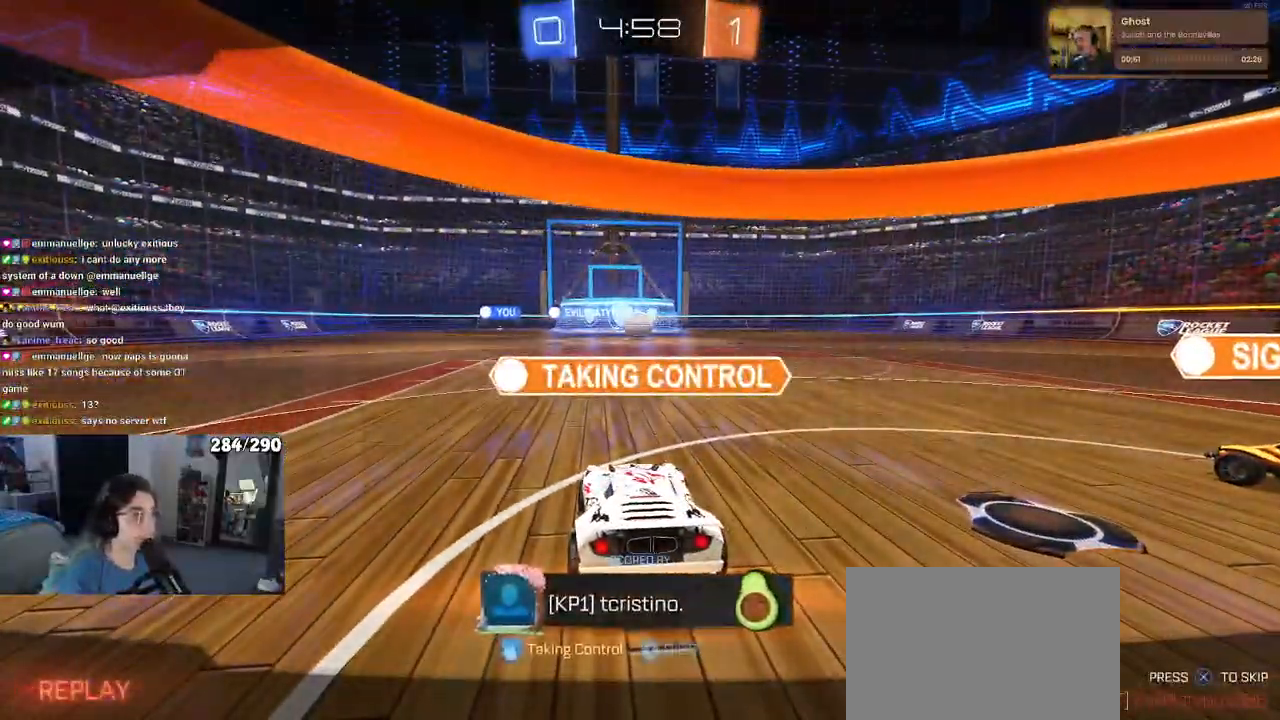
{"dt_ms": 500, "buttons": ["CROSS"], "left_stick": "center", "right_stick": "center", "events": [[117, "CROSS", "down"], [200, "CROSS", "up"], [300, "CROSS", "down"], [417, "CROSS", "up"], [500, "CROSS", "down"]]}
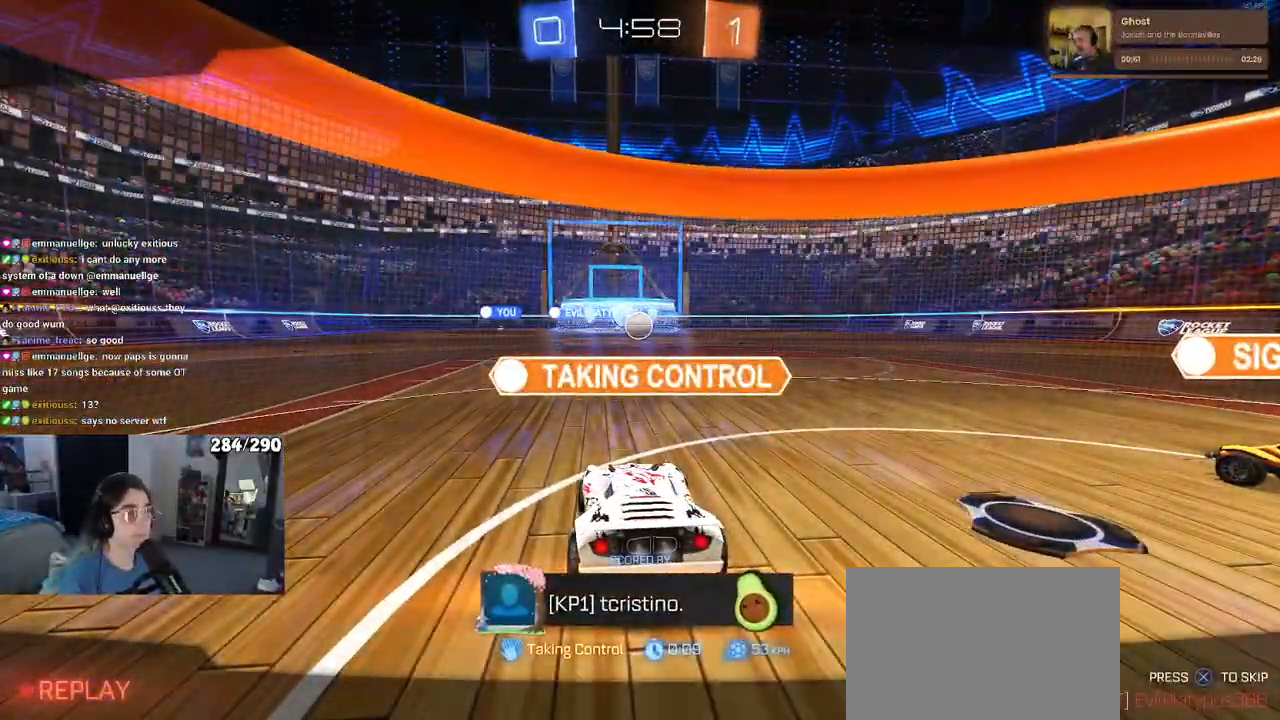
{"dt_ms": 500, "buttons": [], "left_stick": "center", "right_stick": "center", "events": [[117, "CROSS", "up"]]}
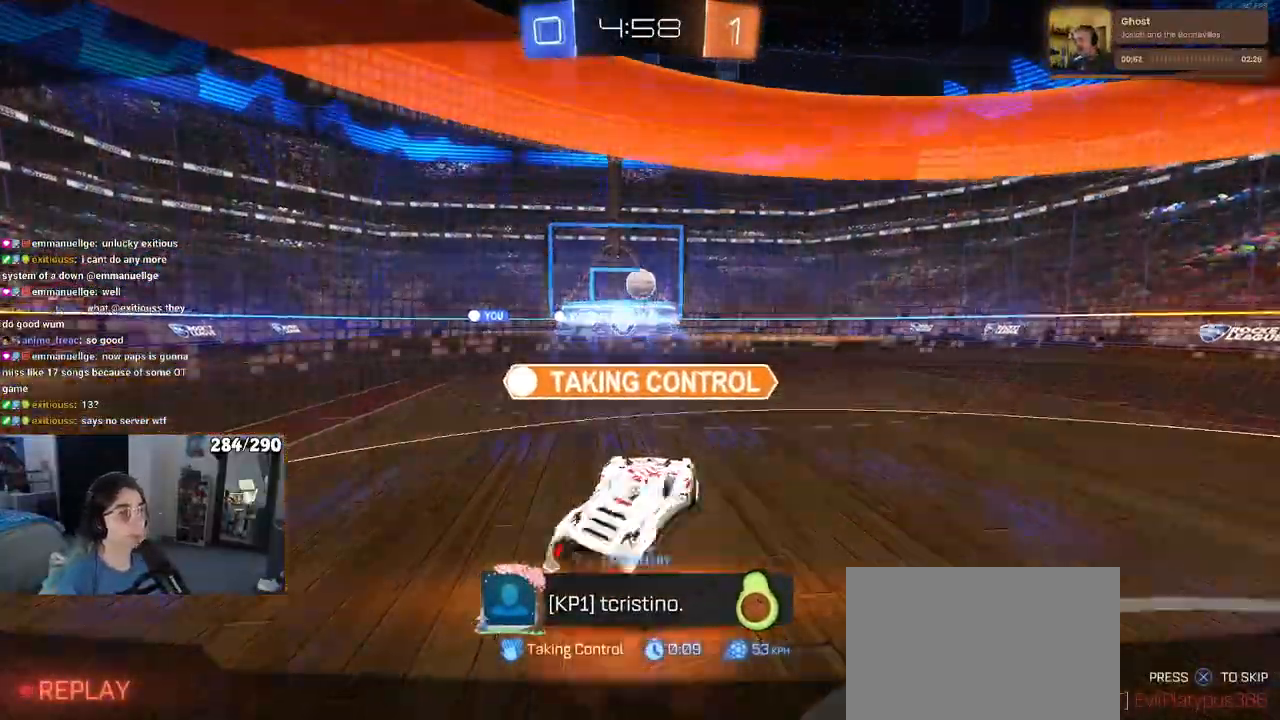
{"dt_ms": 500, "buttons": [], "left_stick": "center", "right_stick": "center", "events": []}
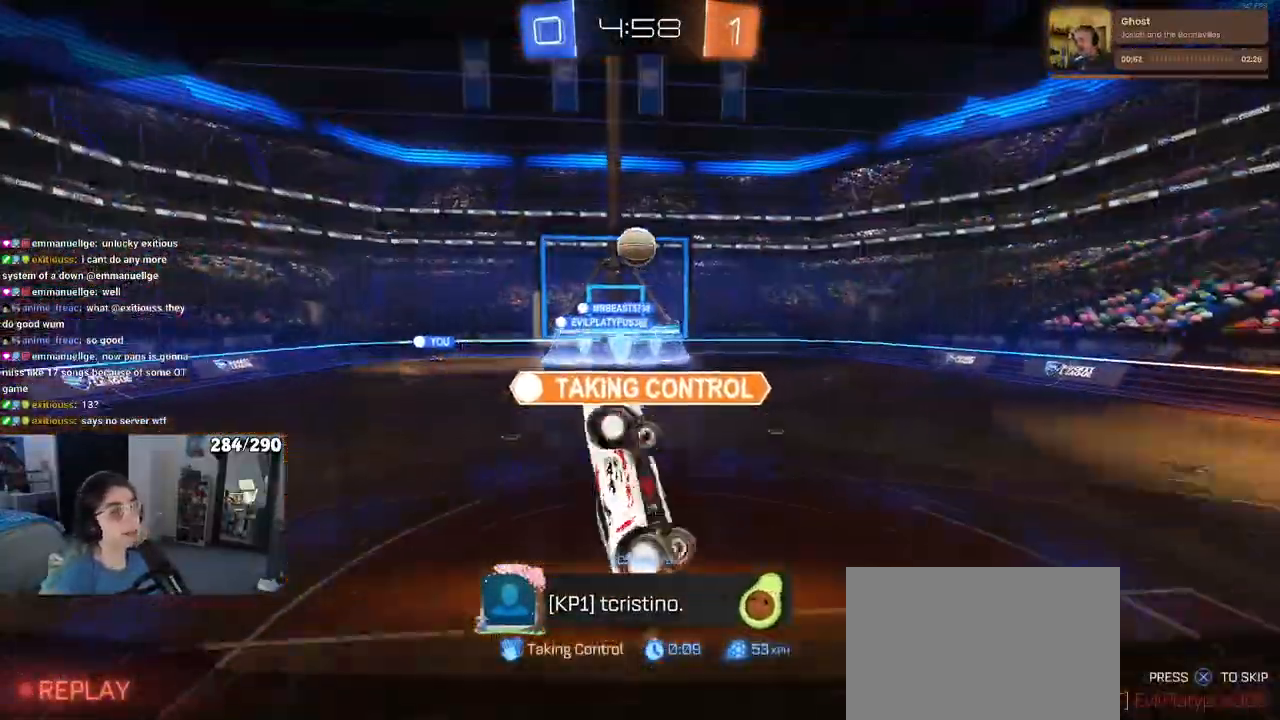
{"dt_ms": 500, "buttons": [], "left_stick": "center", "right_stick": "center", "events": []}
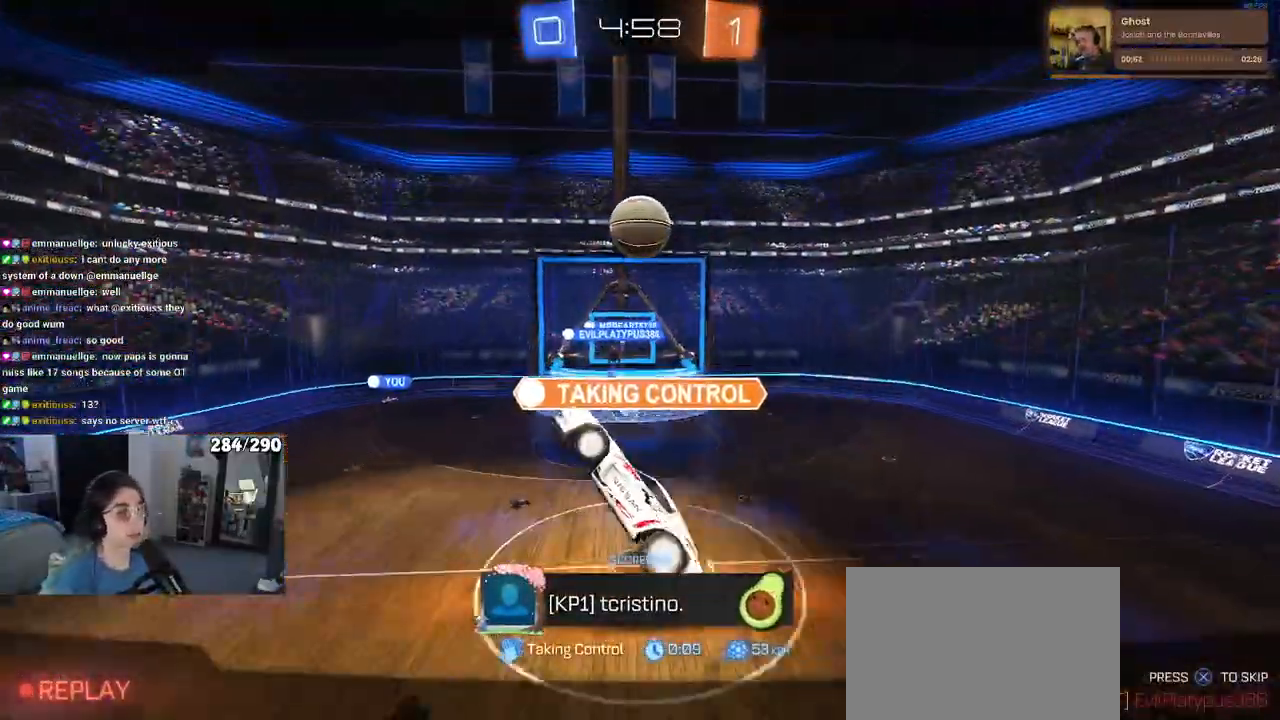
{"dt_ms": 500, "buttons": [], "left_stick": "center", "right_stick": "center", "events": []}